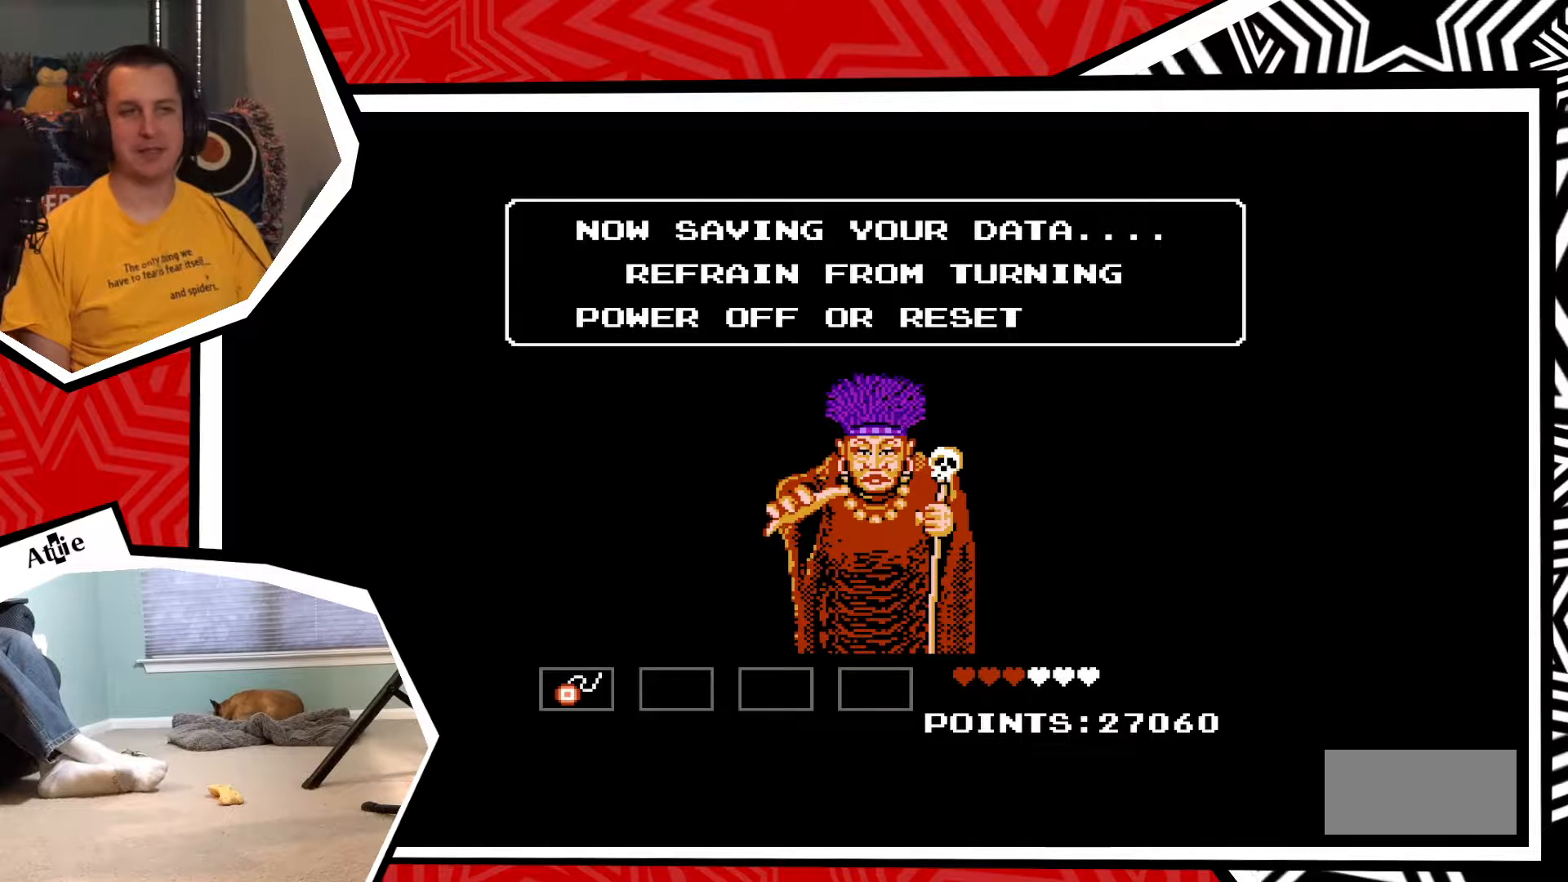
Gameplay with a controller (Nintendo layout); each line is a JSON object with the inputs held at the frame after it. "events" lists button and stick changes between this image and that frame as [ms after this image, input, new state], when the widget could be followed in between. Not read: L3 R3.
{"buttons": ["B"], "events": [[500, "B", "down"]]}
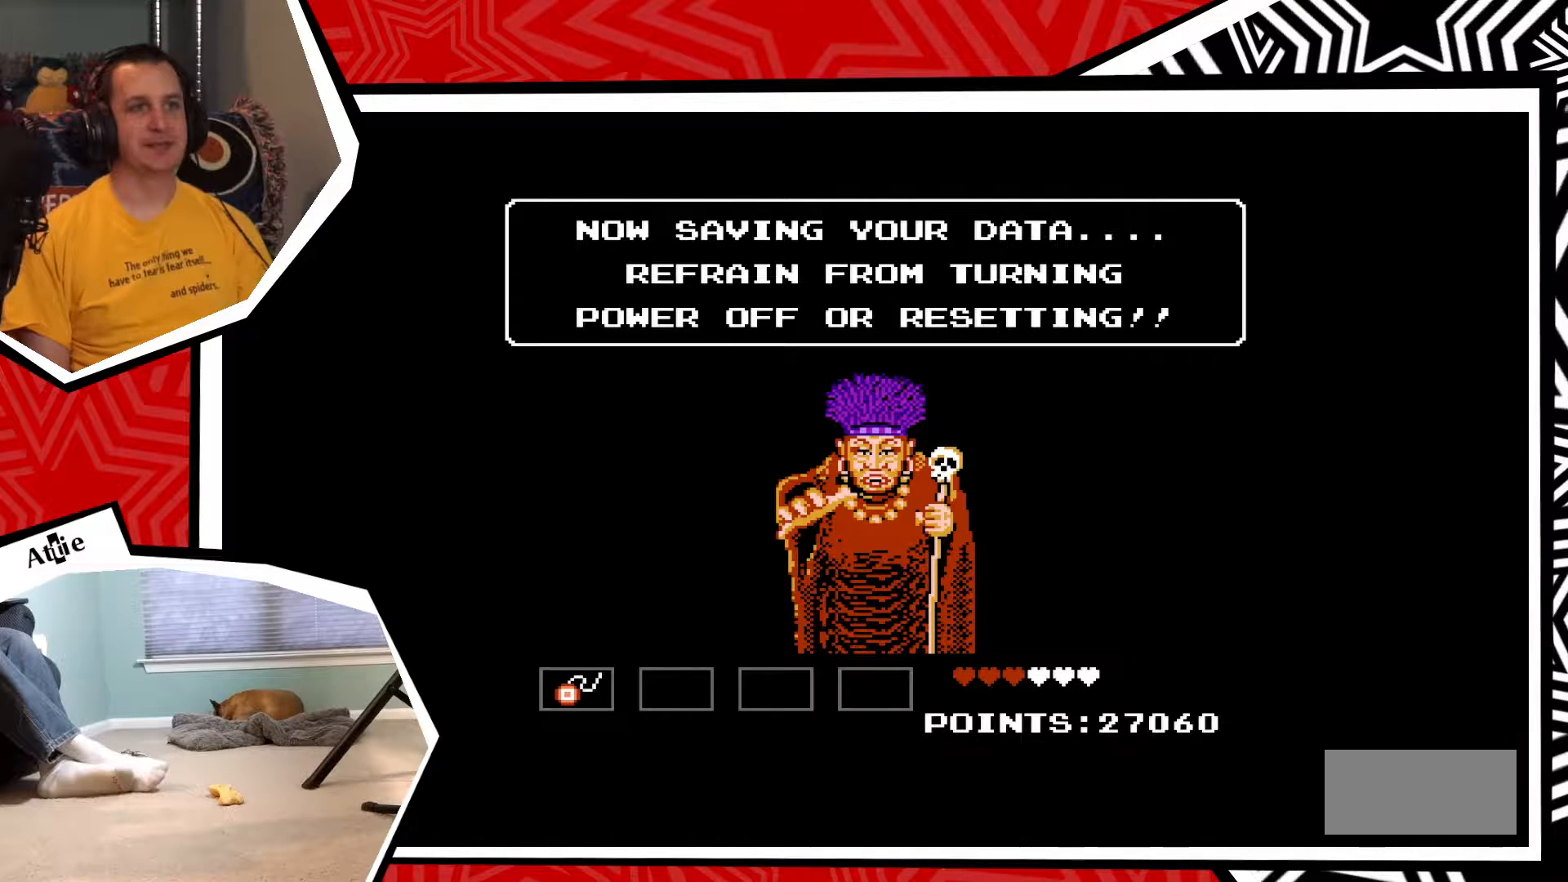
{"buttons": [], "events": [[150, "B", "up"]]}
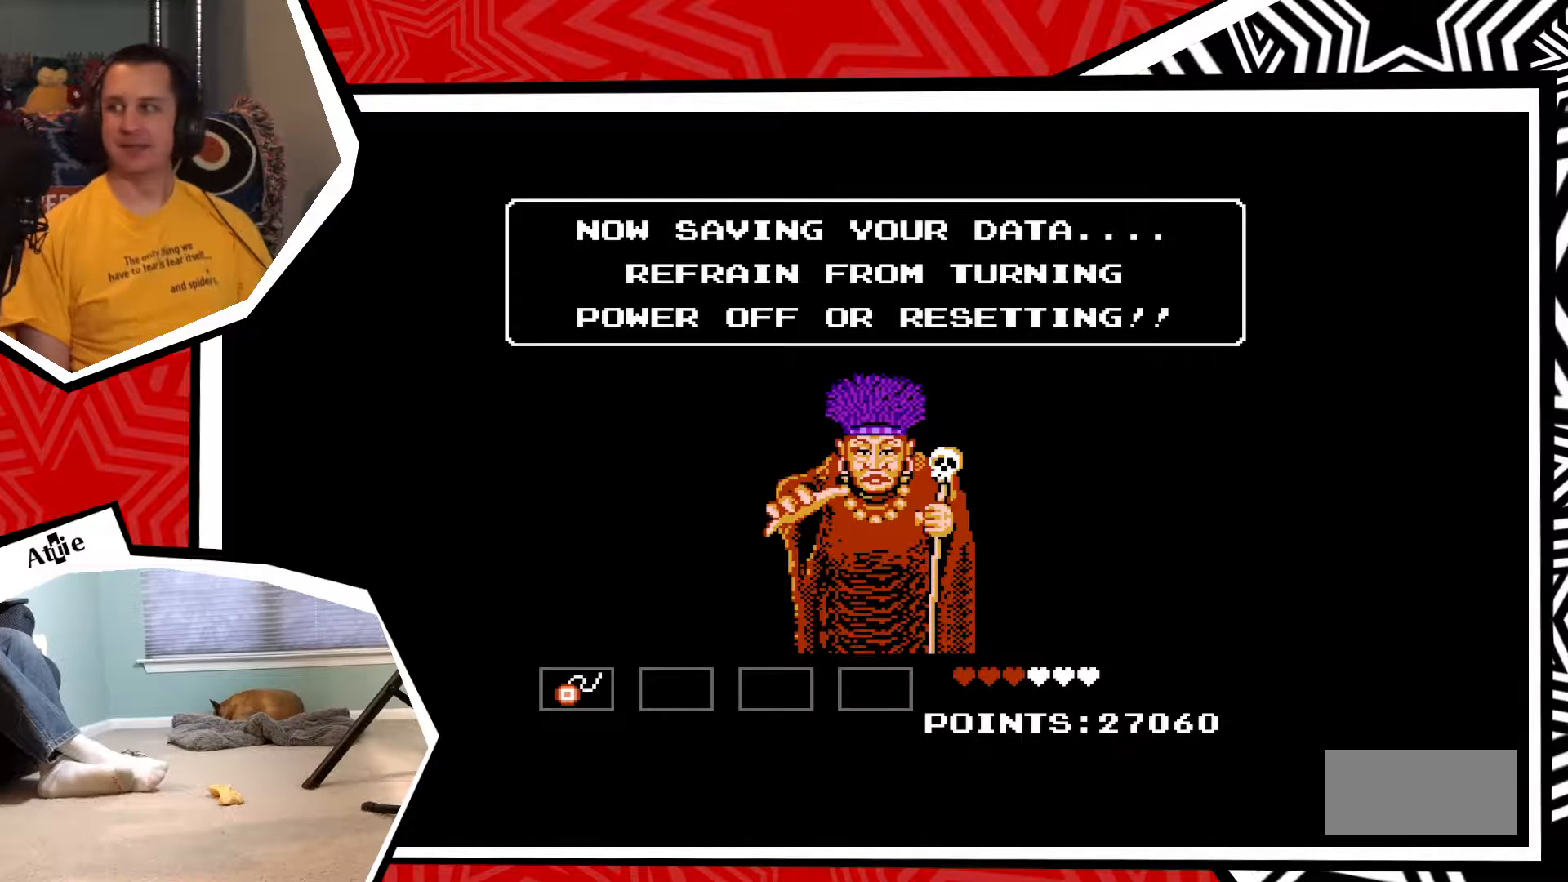
{"buttons": [], "events": []}
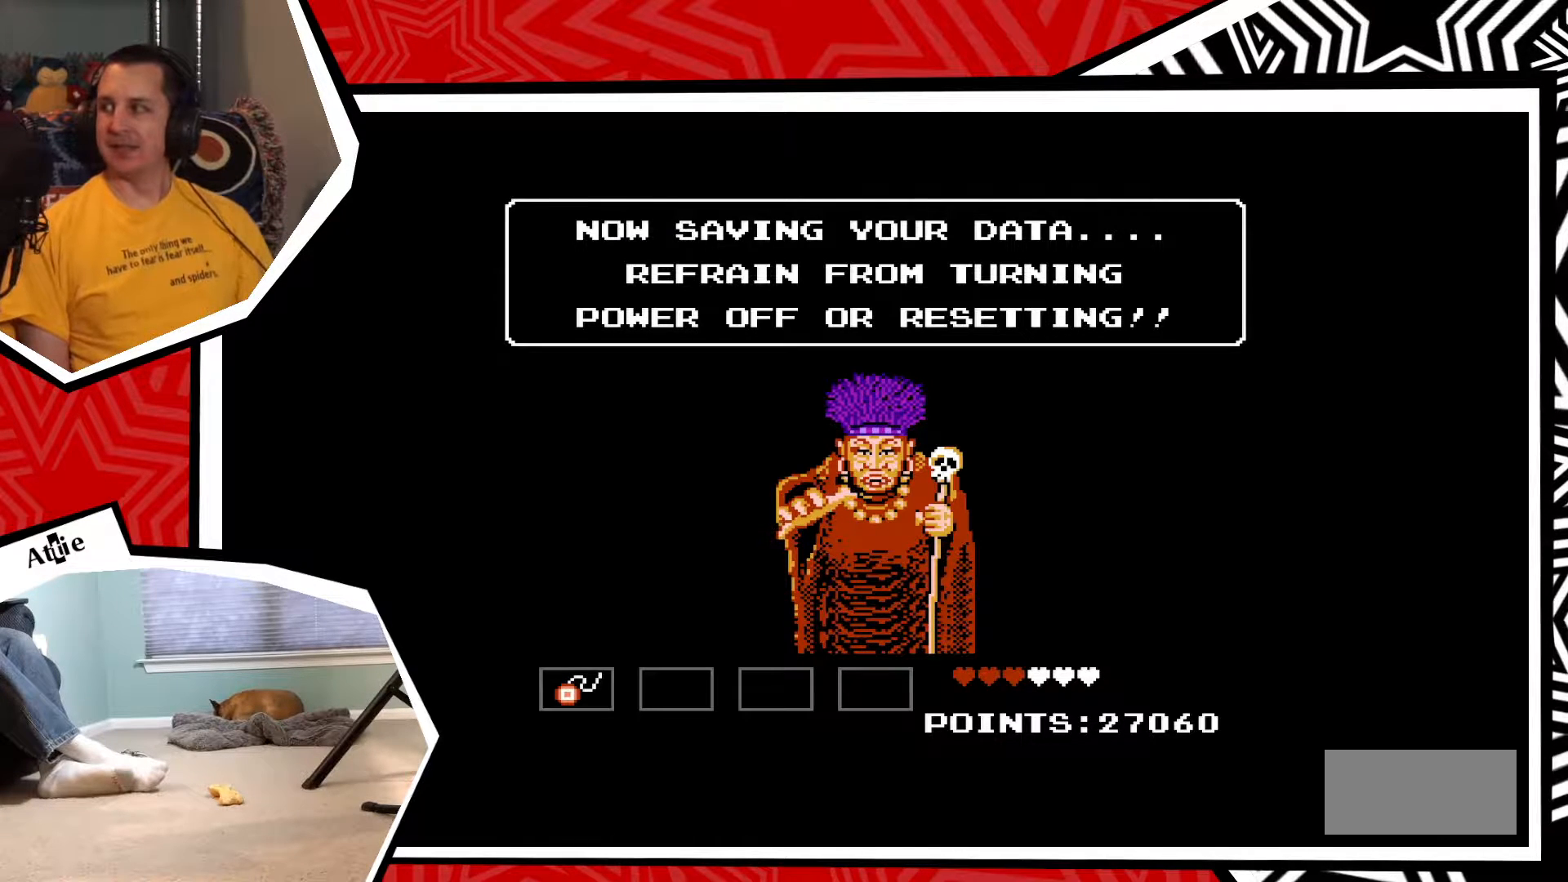
{"buttons": [], "events": []}
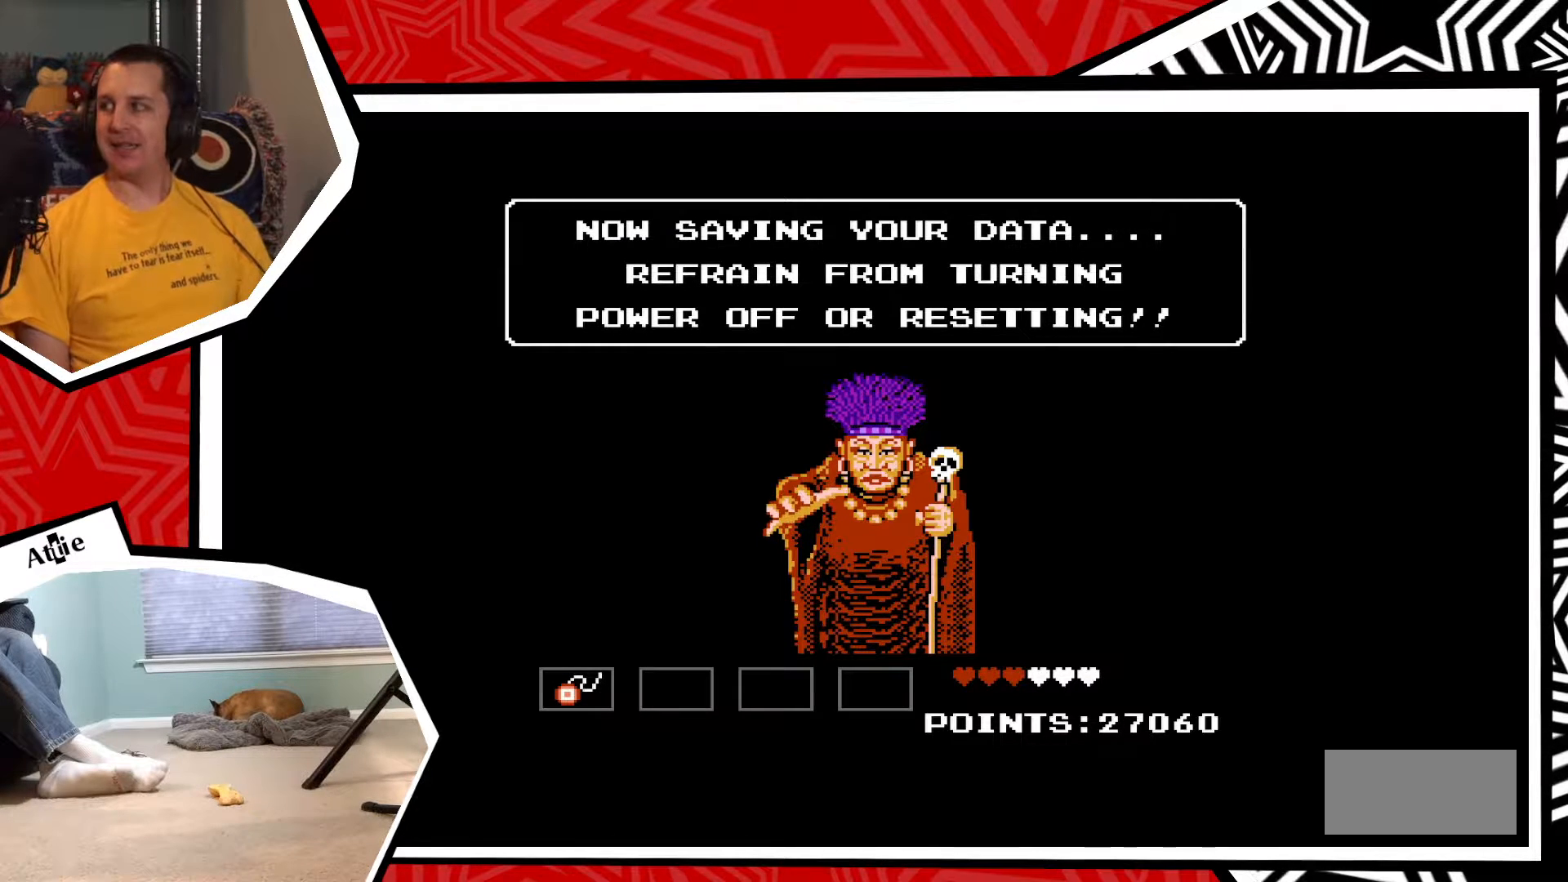
{"buttons": [], "events": []}
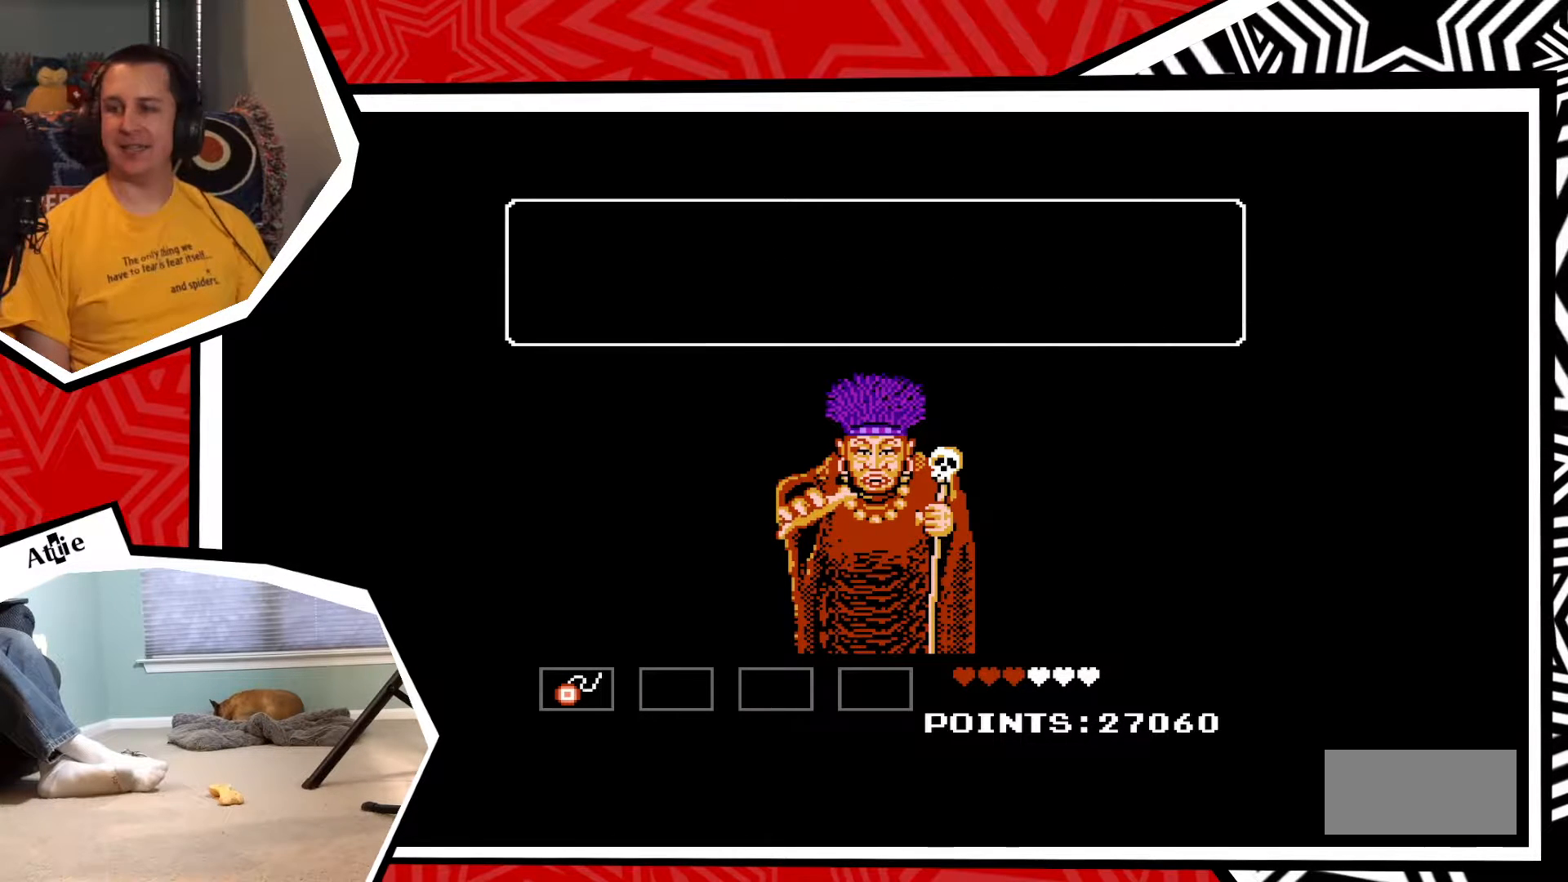
{"buttons": [], "events": []}
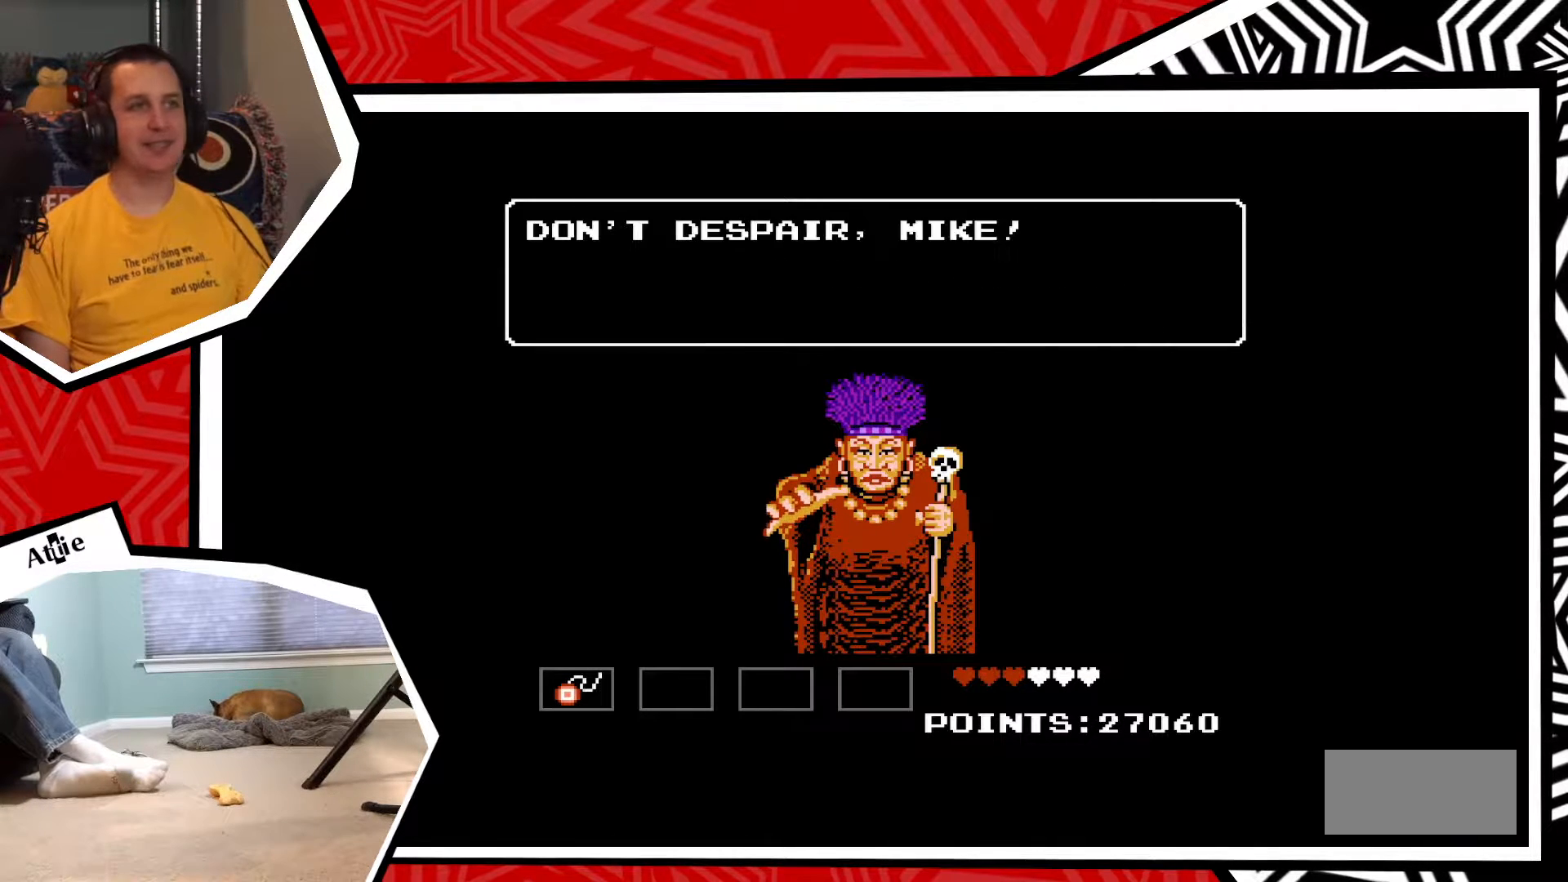
{"buttons": [], "events": [[100, "B", "down"], [300, "B", "up"]]}
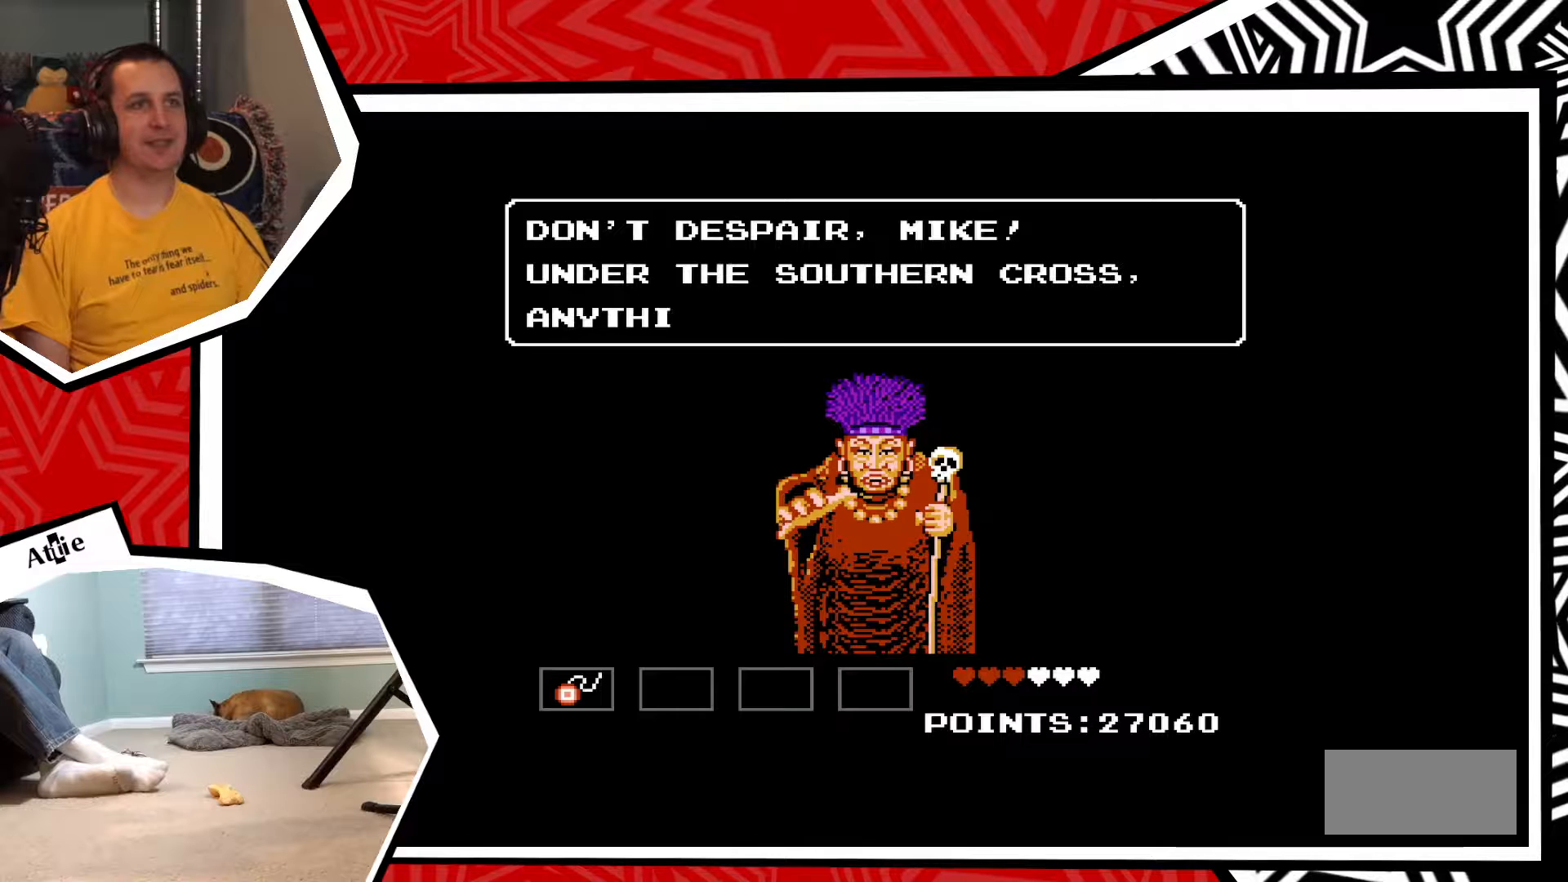
{"buttons": [], "events": []}
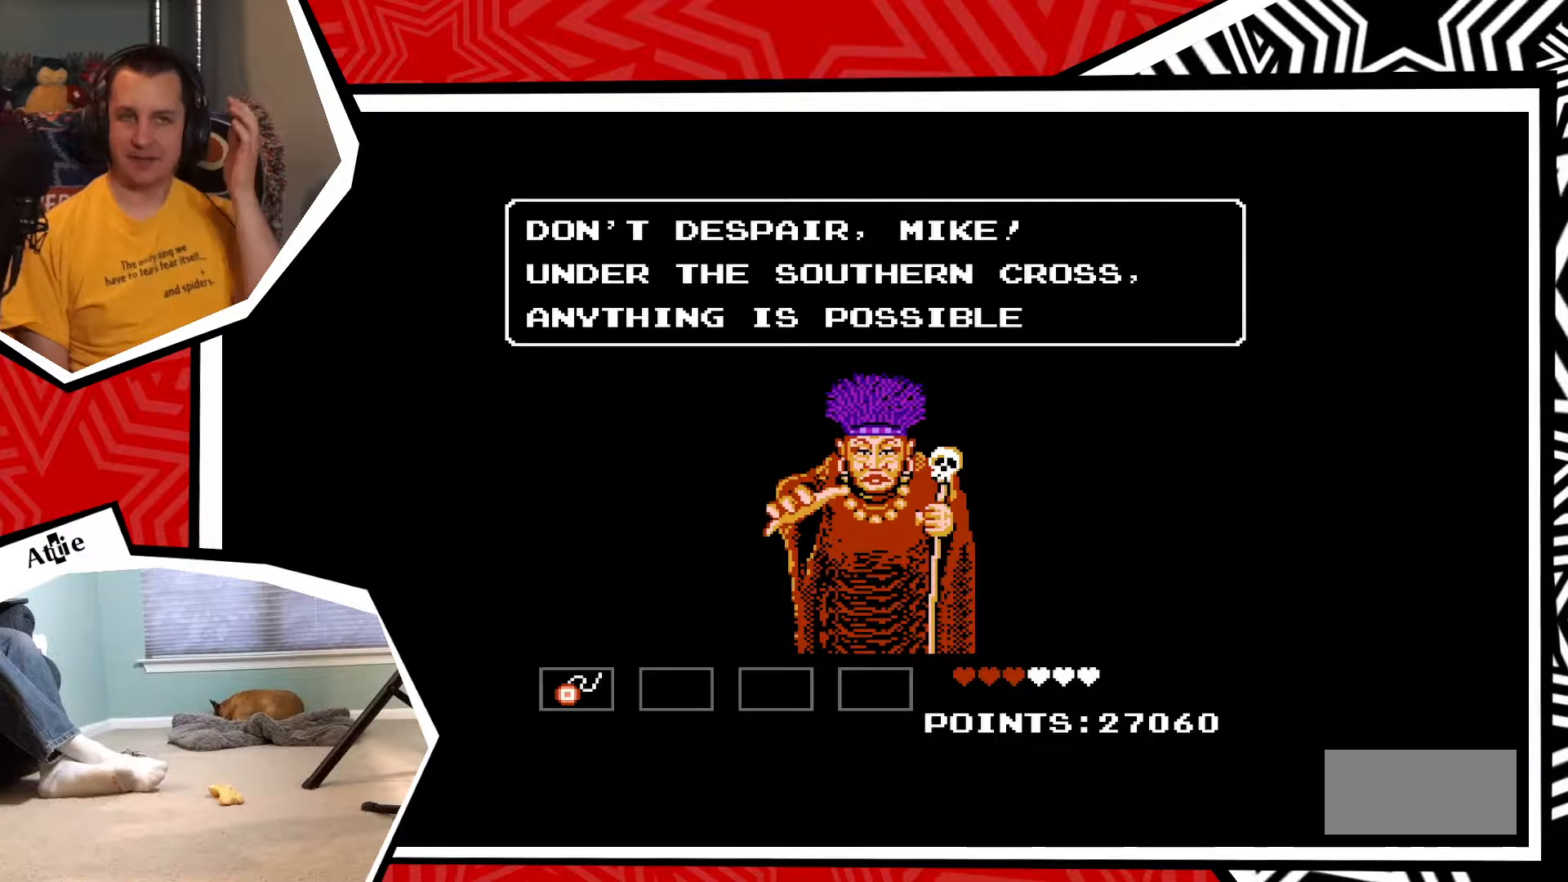
{"buttons": [], "events": []}
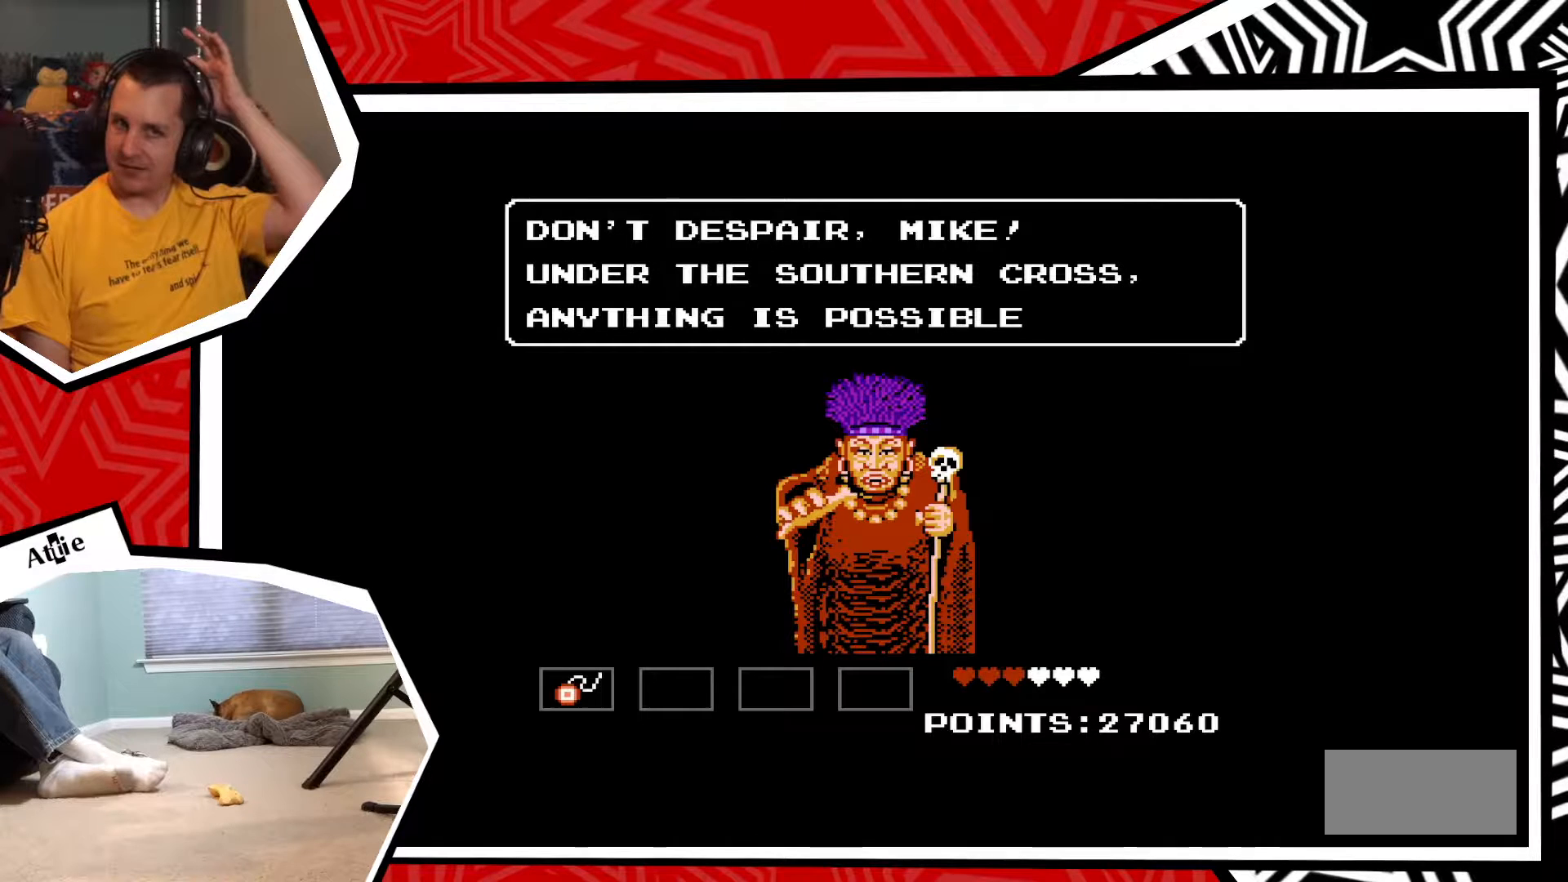
{"buttons": [], "events": []}
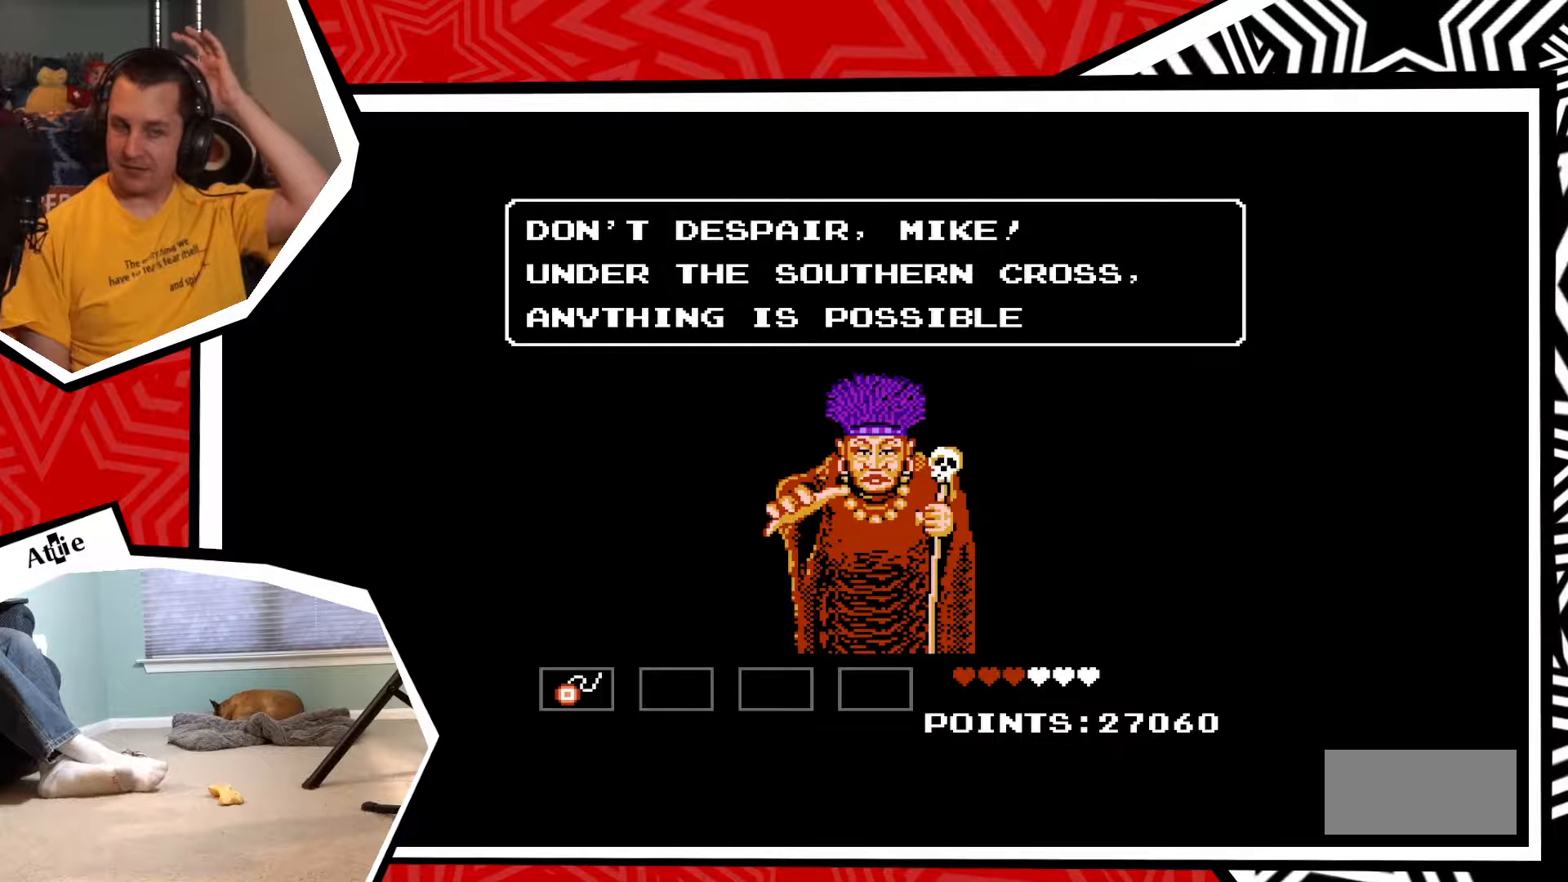
{"buttons": ["B"], "events": [[150, "B", "down"], [283, "B", "up"], [433, "B", "down"]]}
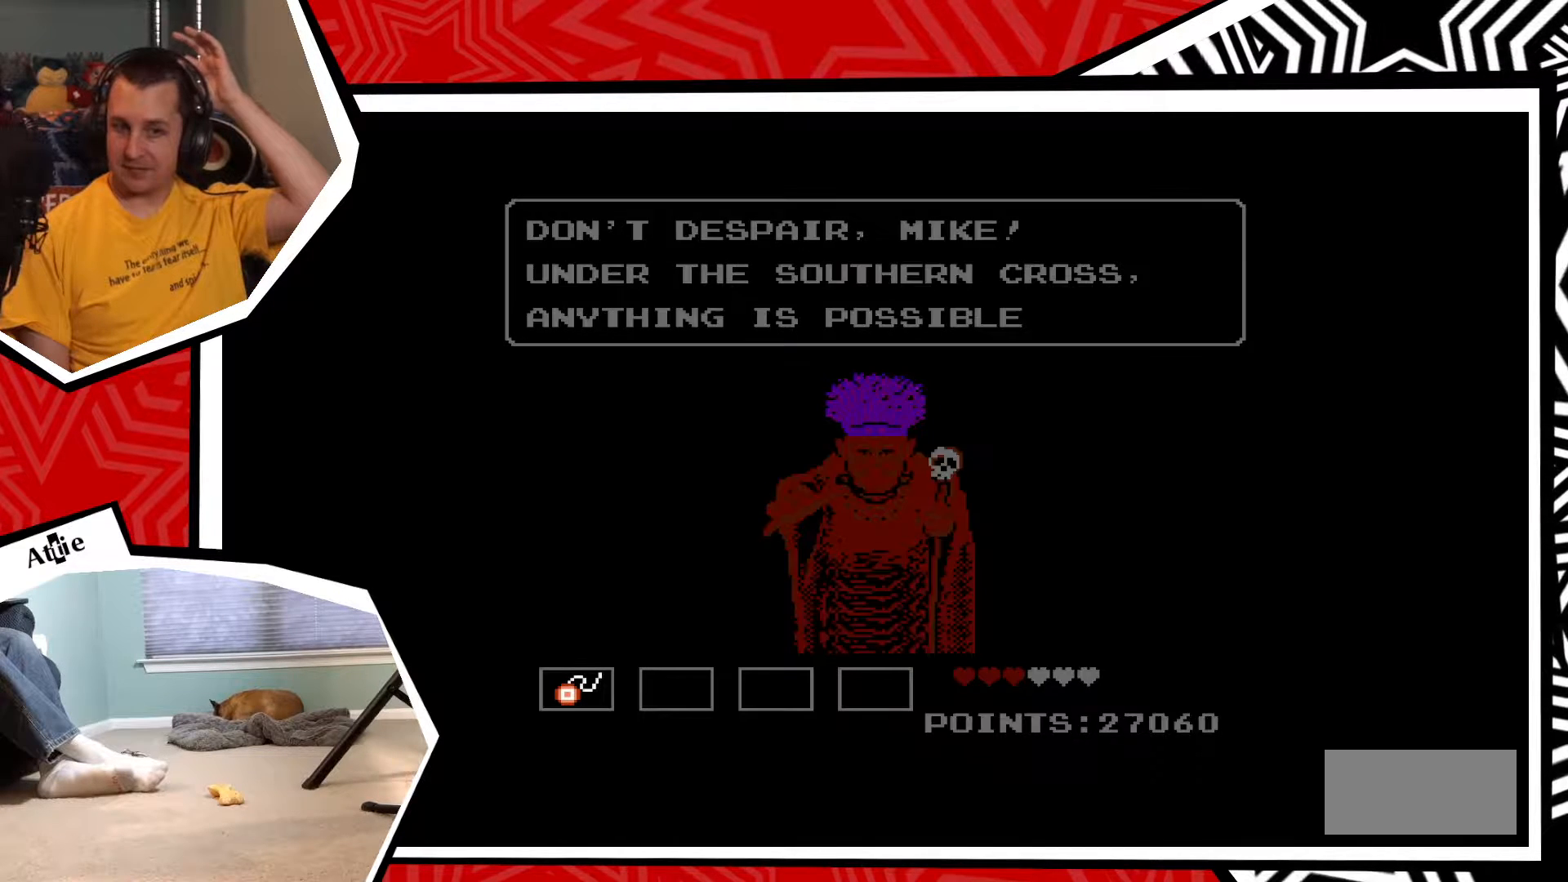
{"buttons": [], "events": [[33, "B", "up"], [150, "B", "down"], [267, "B", "up"]]}
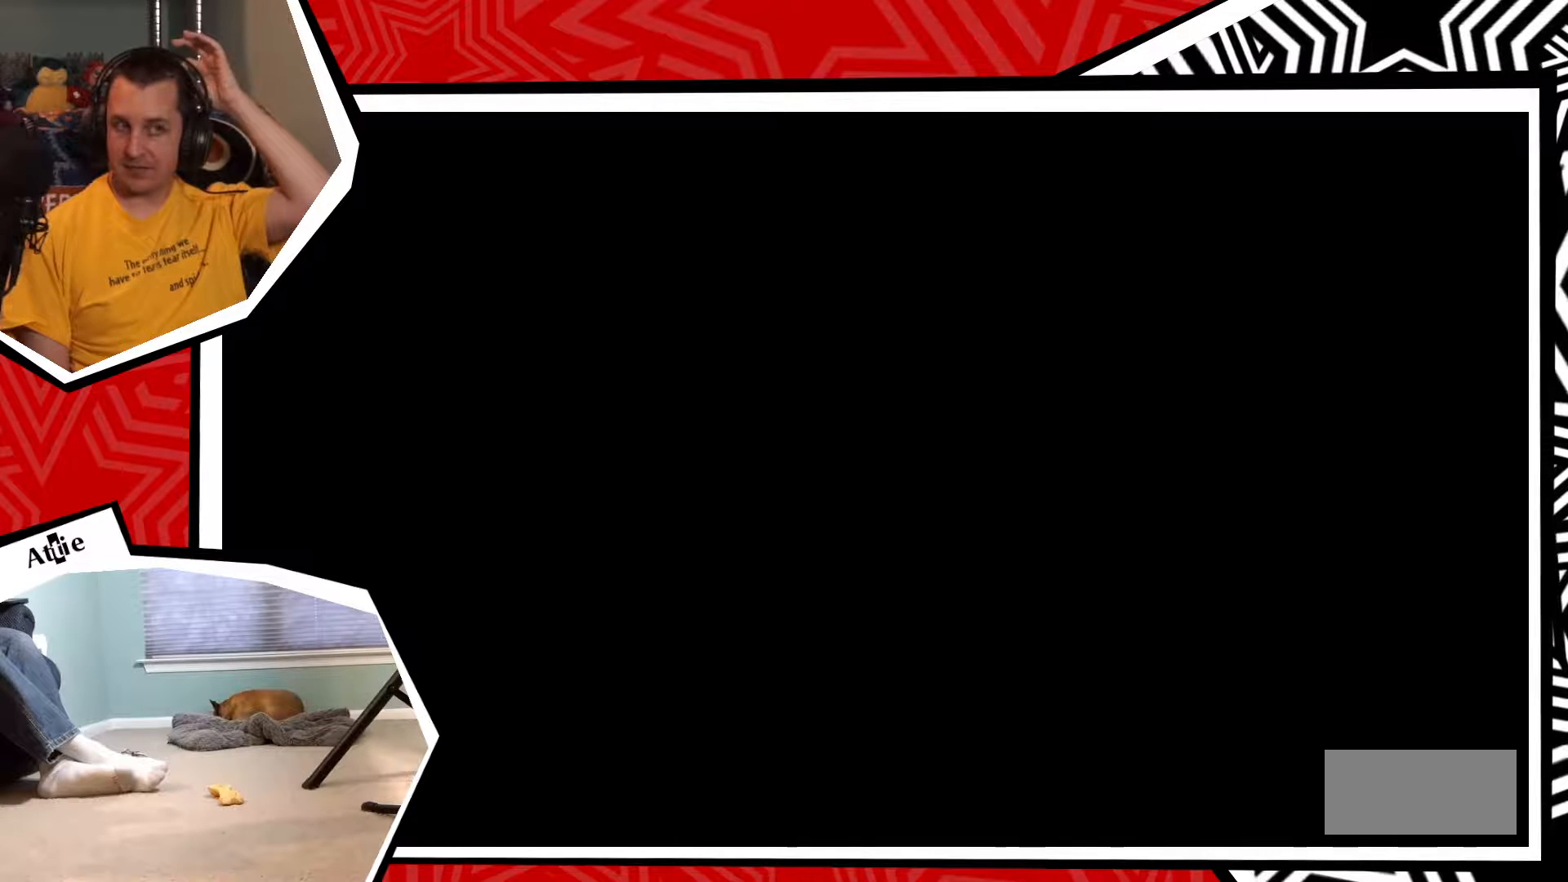
{"buttons": [], "events": []}
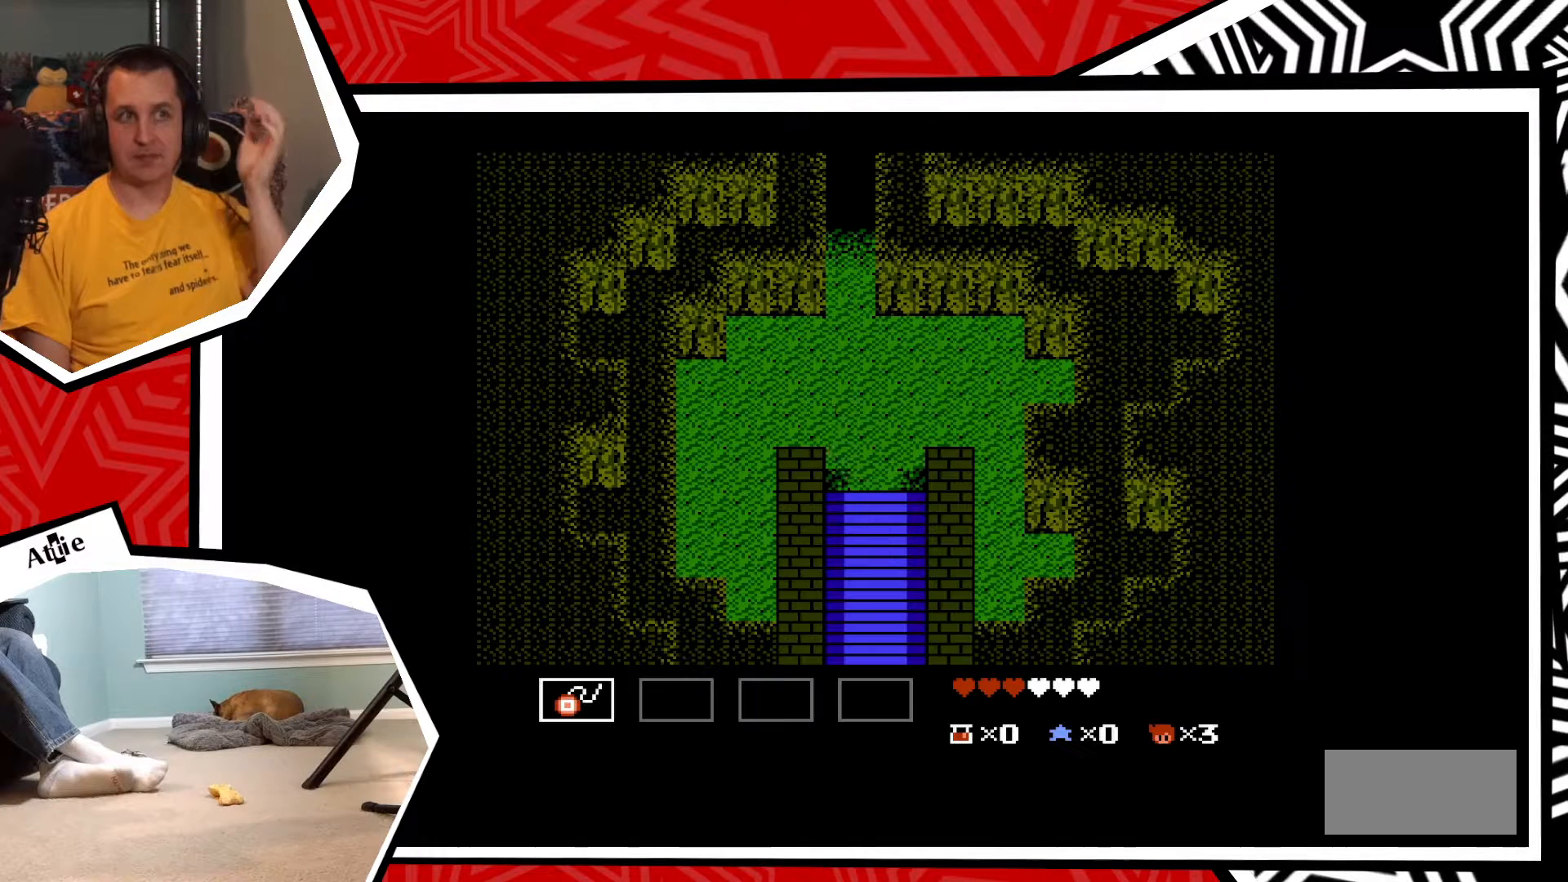
{"buttons": [], "events": []}
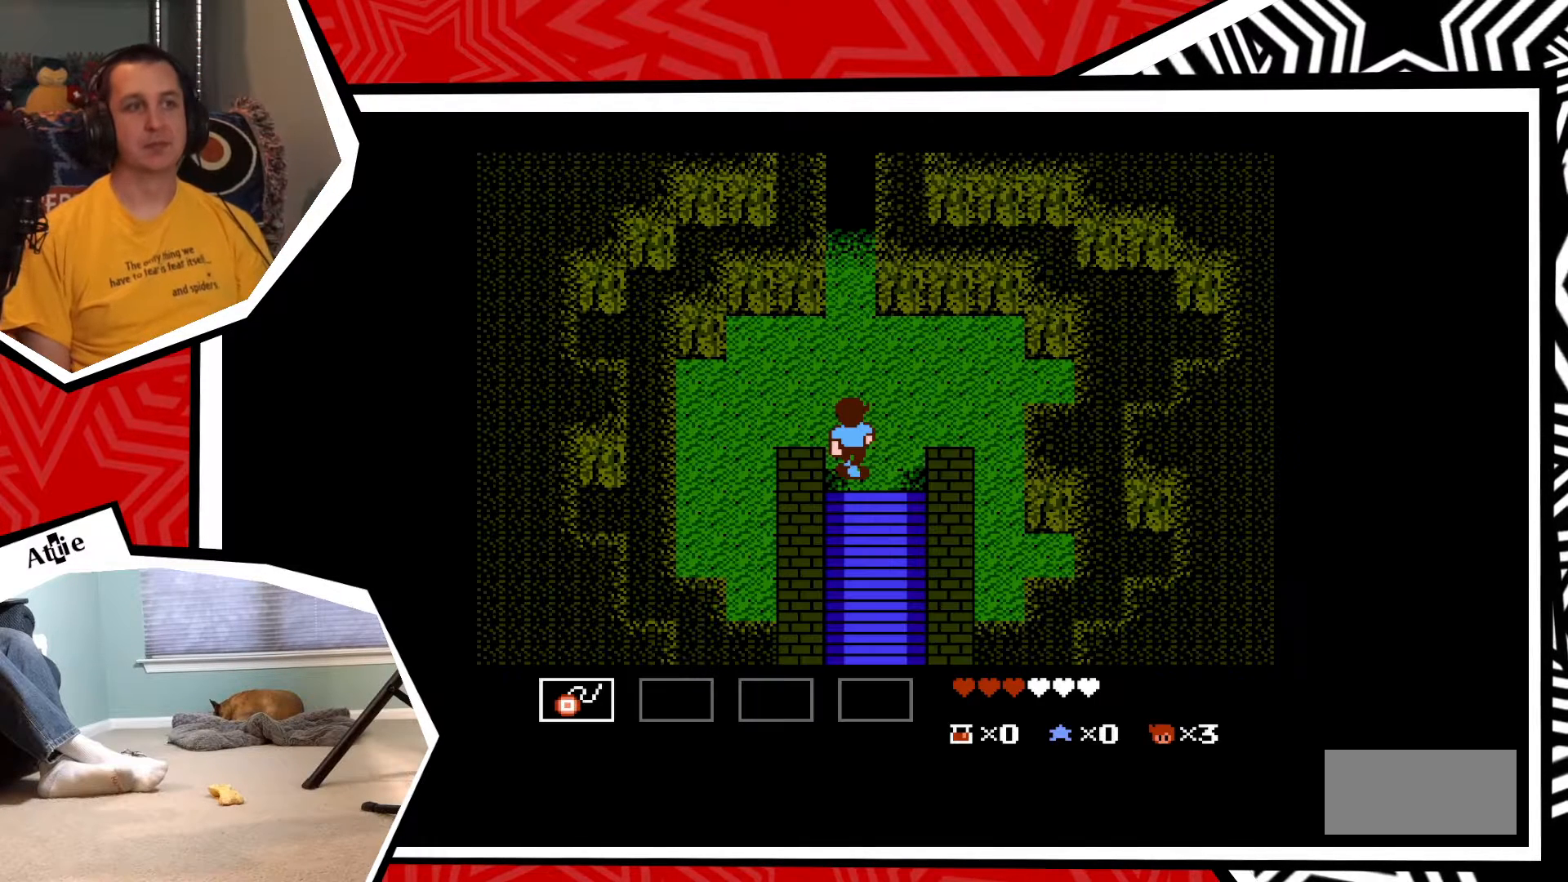
{"buttons": ["DPAD_UP"], "events": [[450, "DPAD_UP", "down"]]}
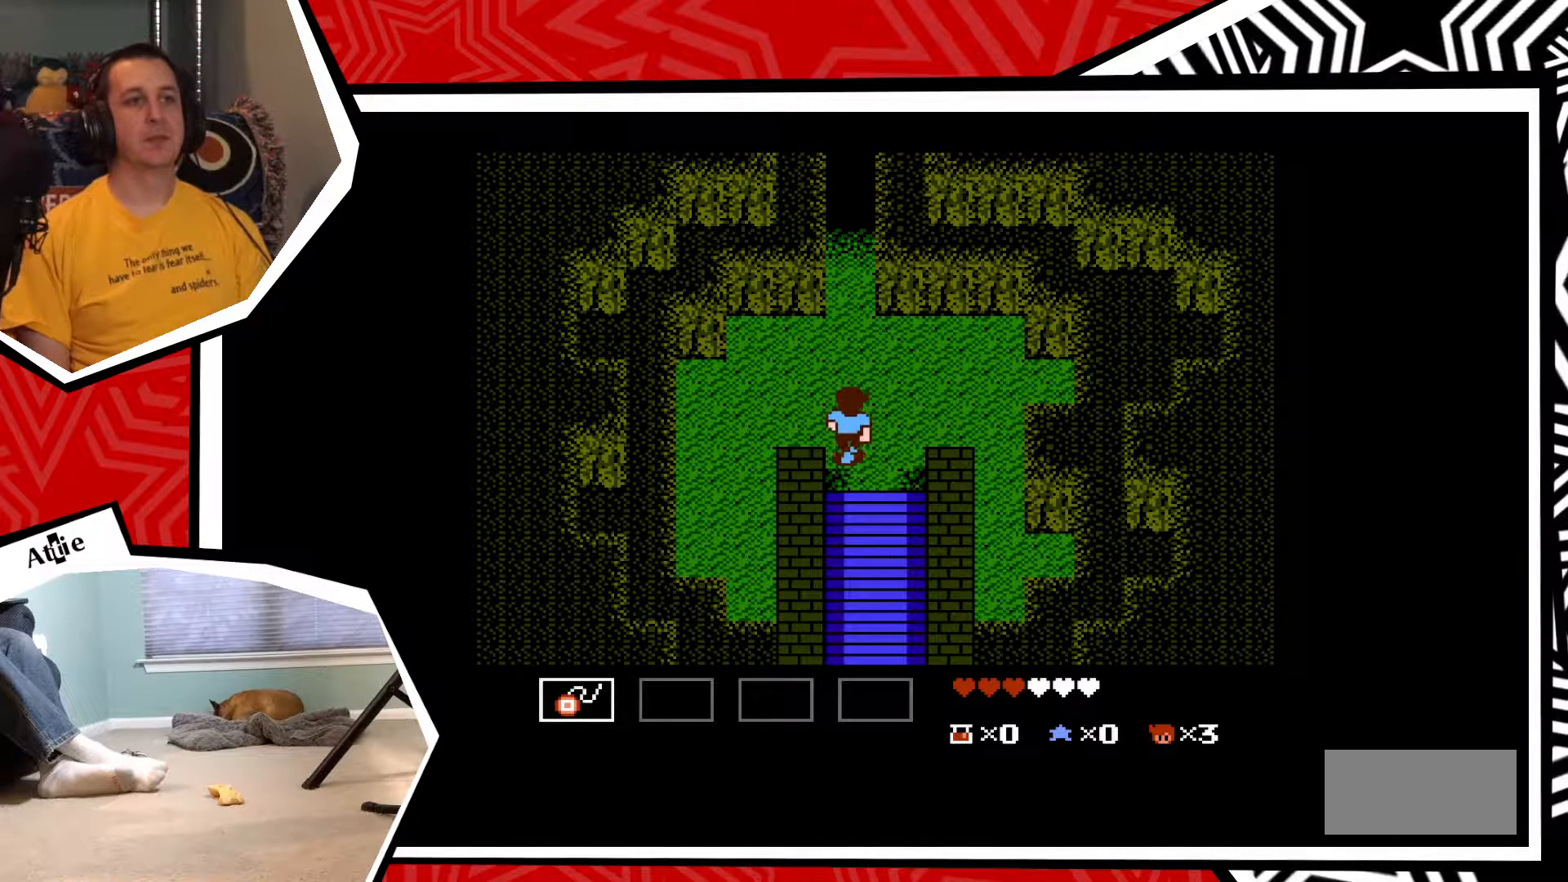
{"buttons": ["DPAD_UP"], "events": []}
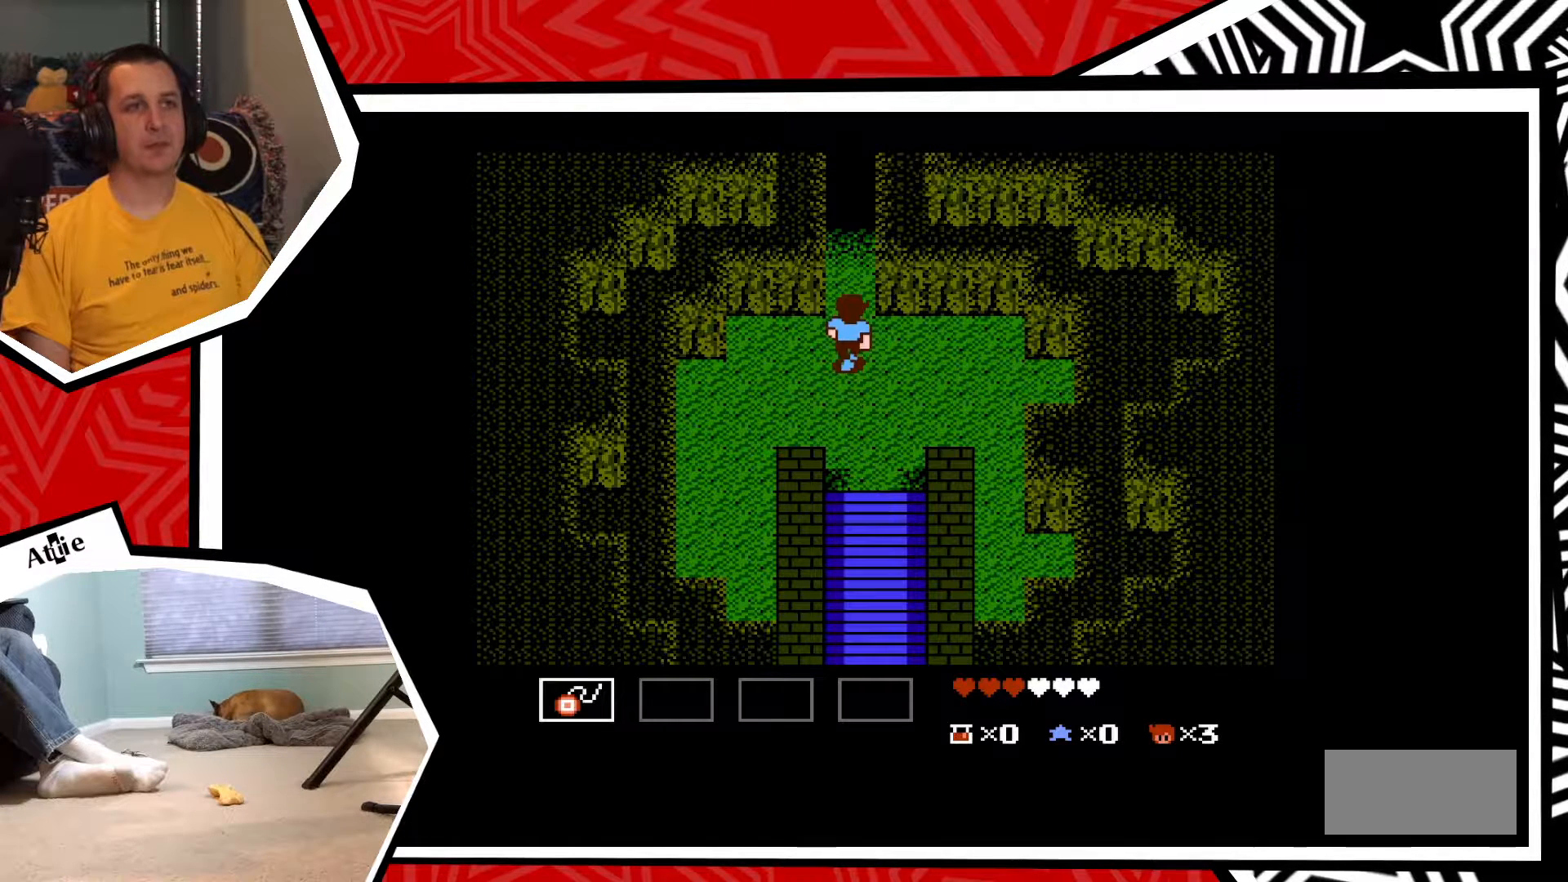
{"buttons": ["DPAD_UP"], "events": []}
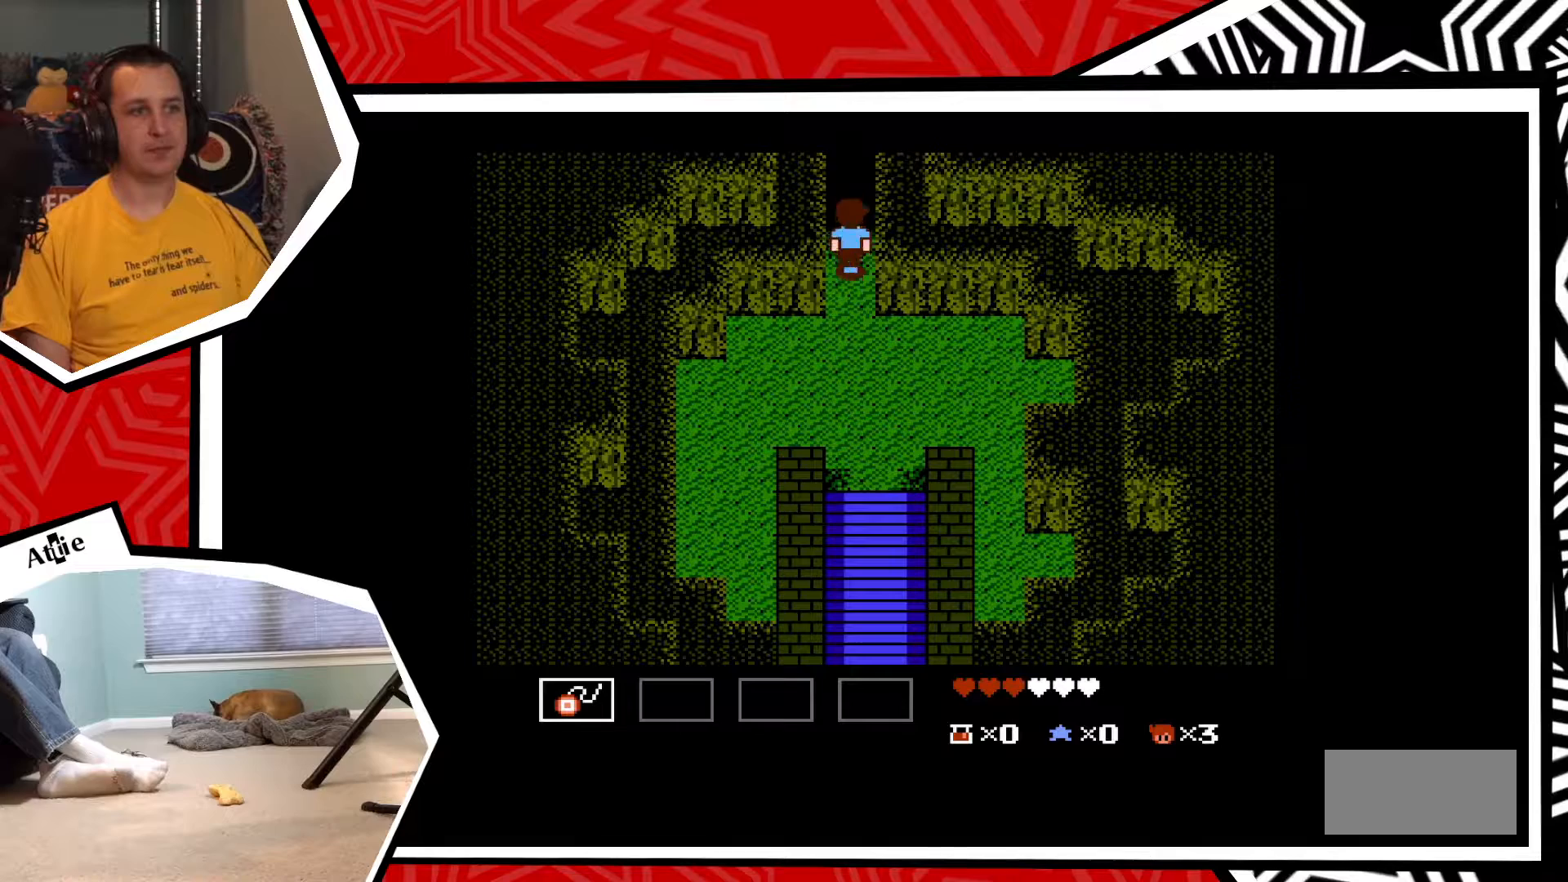
{"buttons": ["DPAD_UP"], "events": []}
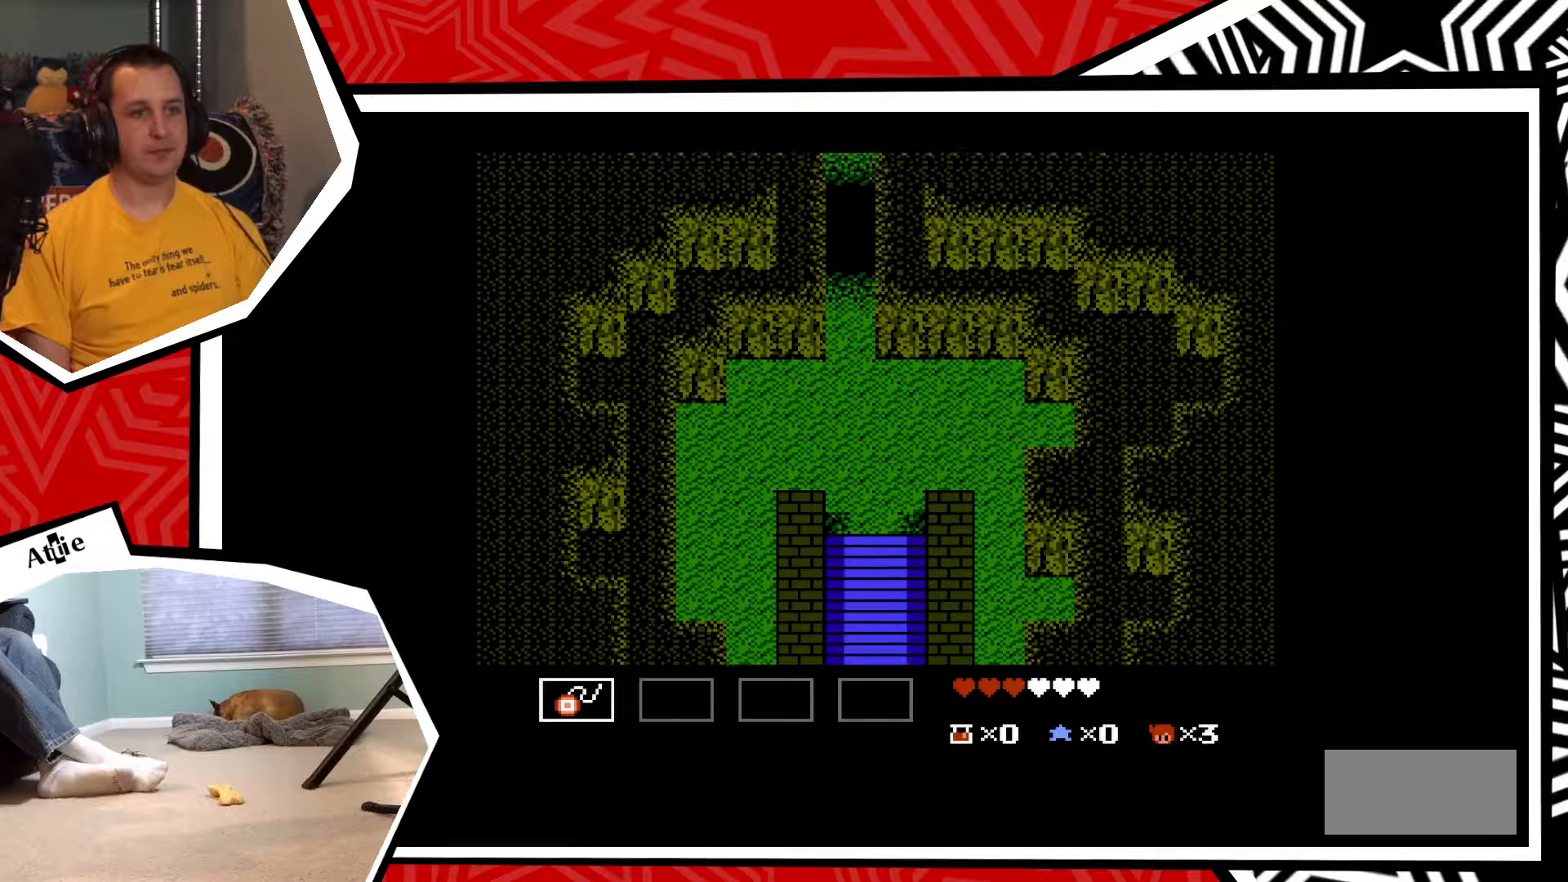
{"buttons": ["DPAD_UP"], "events": []}